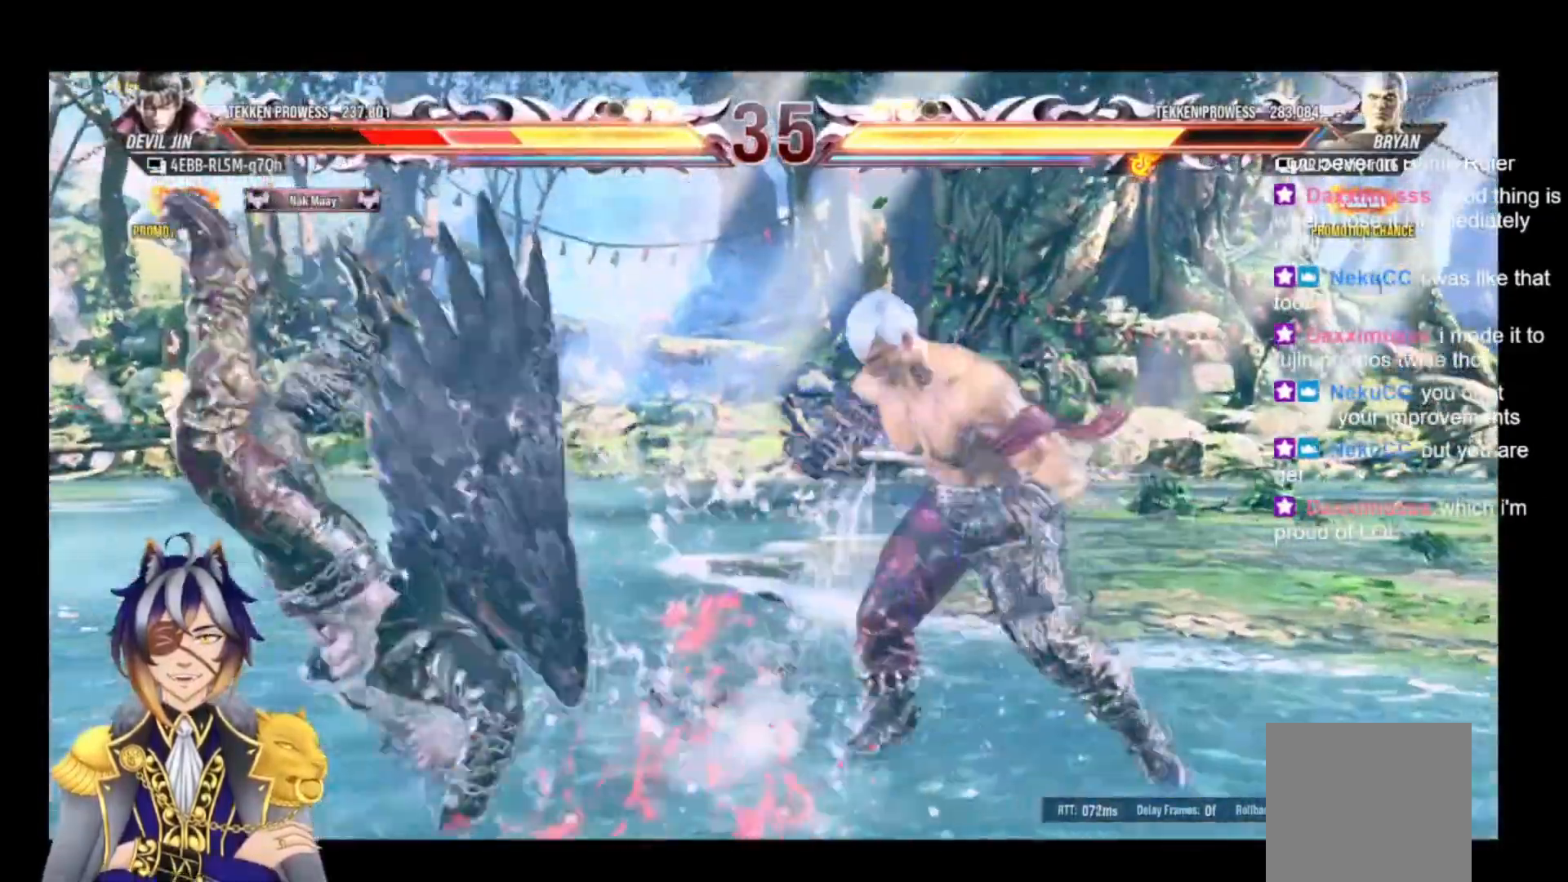
Gameplay with a controller (Xbox layout); each line is a JSON object with the inputs held at the frame after it. "events" lists button and stick changes between this image and that frame as [ms after this image, input, new state], when the widget could be followed in between. Not read: left_stick right_stick.
{"buttons": ["X", "DPAD_DOWN"], "events": [[267, "DPAD_DOWN", "down"], [500, "X", "down"]]}
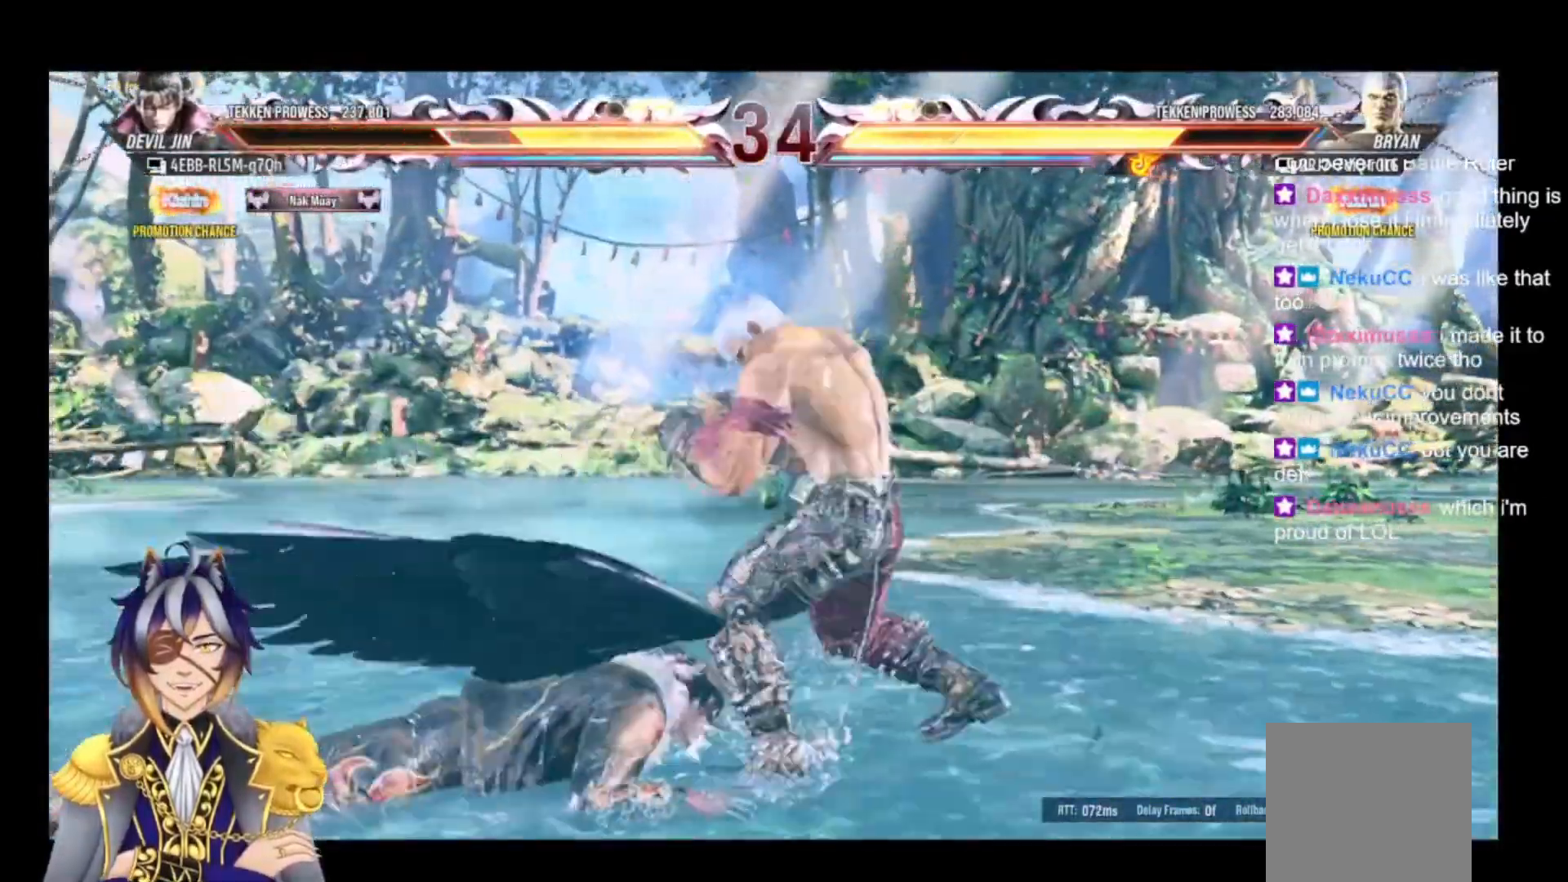
{"buttons": ["X", "DPAD_DOWN"], "events": [[100, "X", "up"], [133, "X", "down"]]}
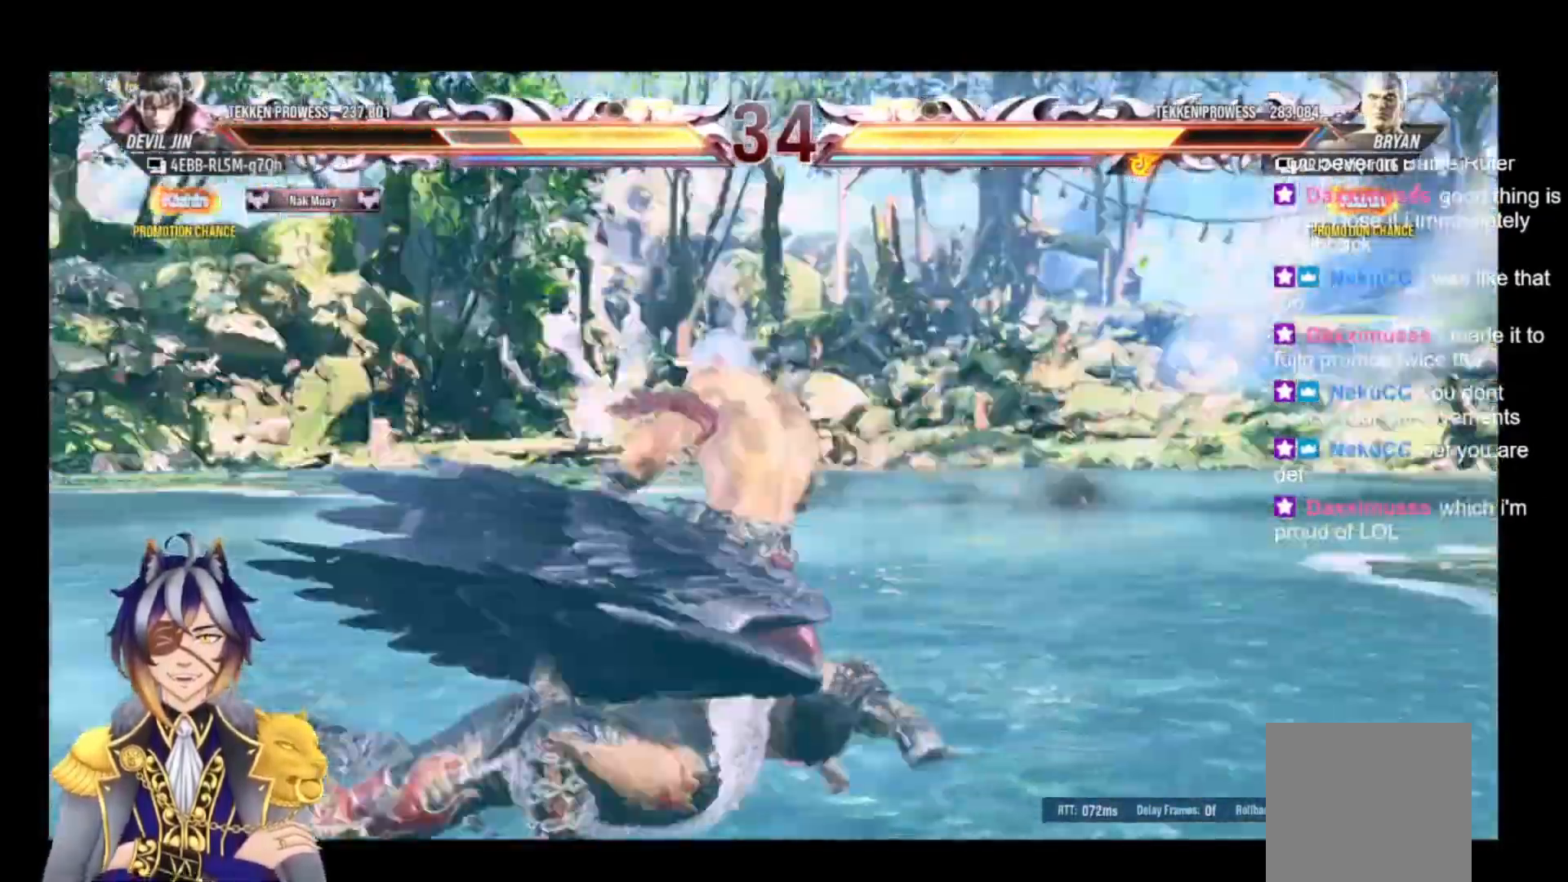
{"buttons": [], "events": [[167, "DPAD_DOWN", "up"], [233, "X", "up"], [367, "DPAD_UP", "down"], [433, "DPAD_UP", "up"]]}
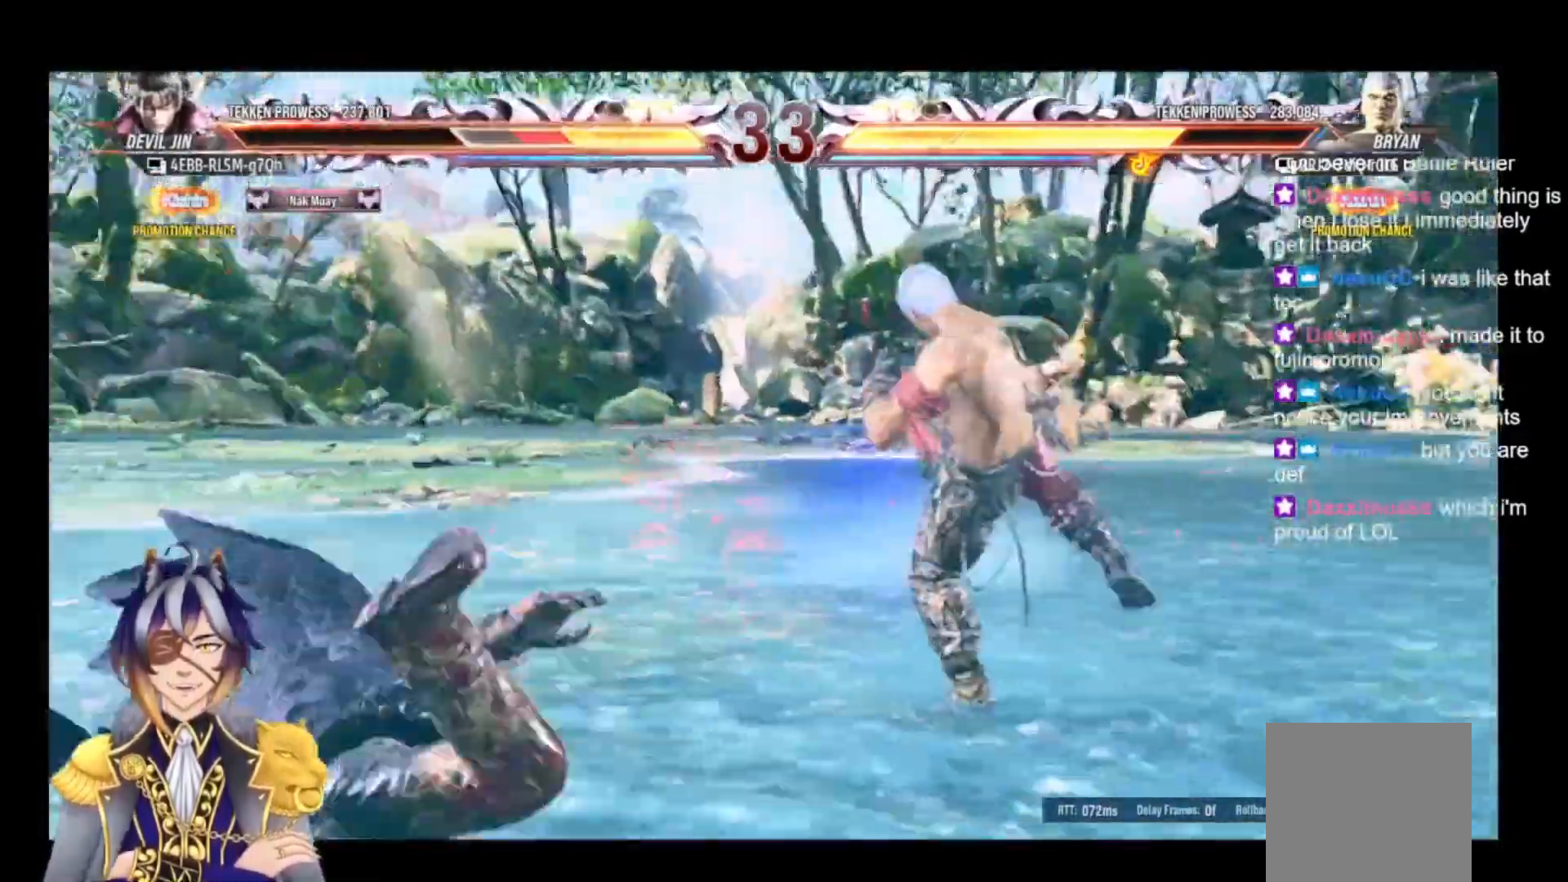
{"buttons": [], "events": [[267, "A", "down"], [267, "B", "down"], [367, "B", "up"], [400, "A", "up"]]}
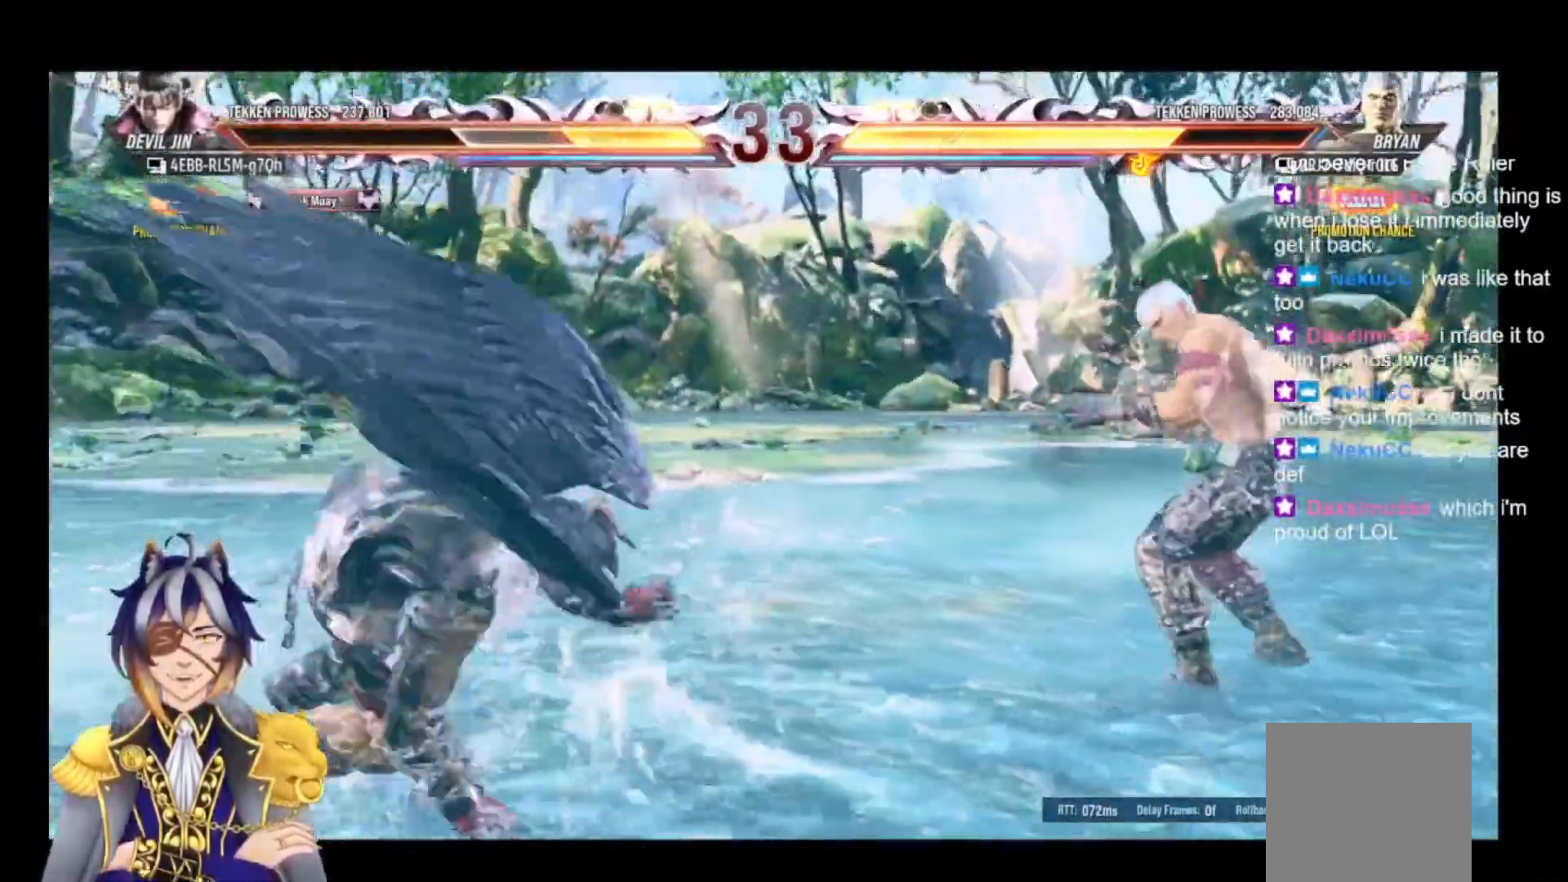
{"buttons": ["DPAD_LEFT"], "events": [[467, "DPAD_LEFT", "down"]]}
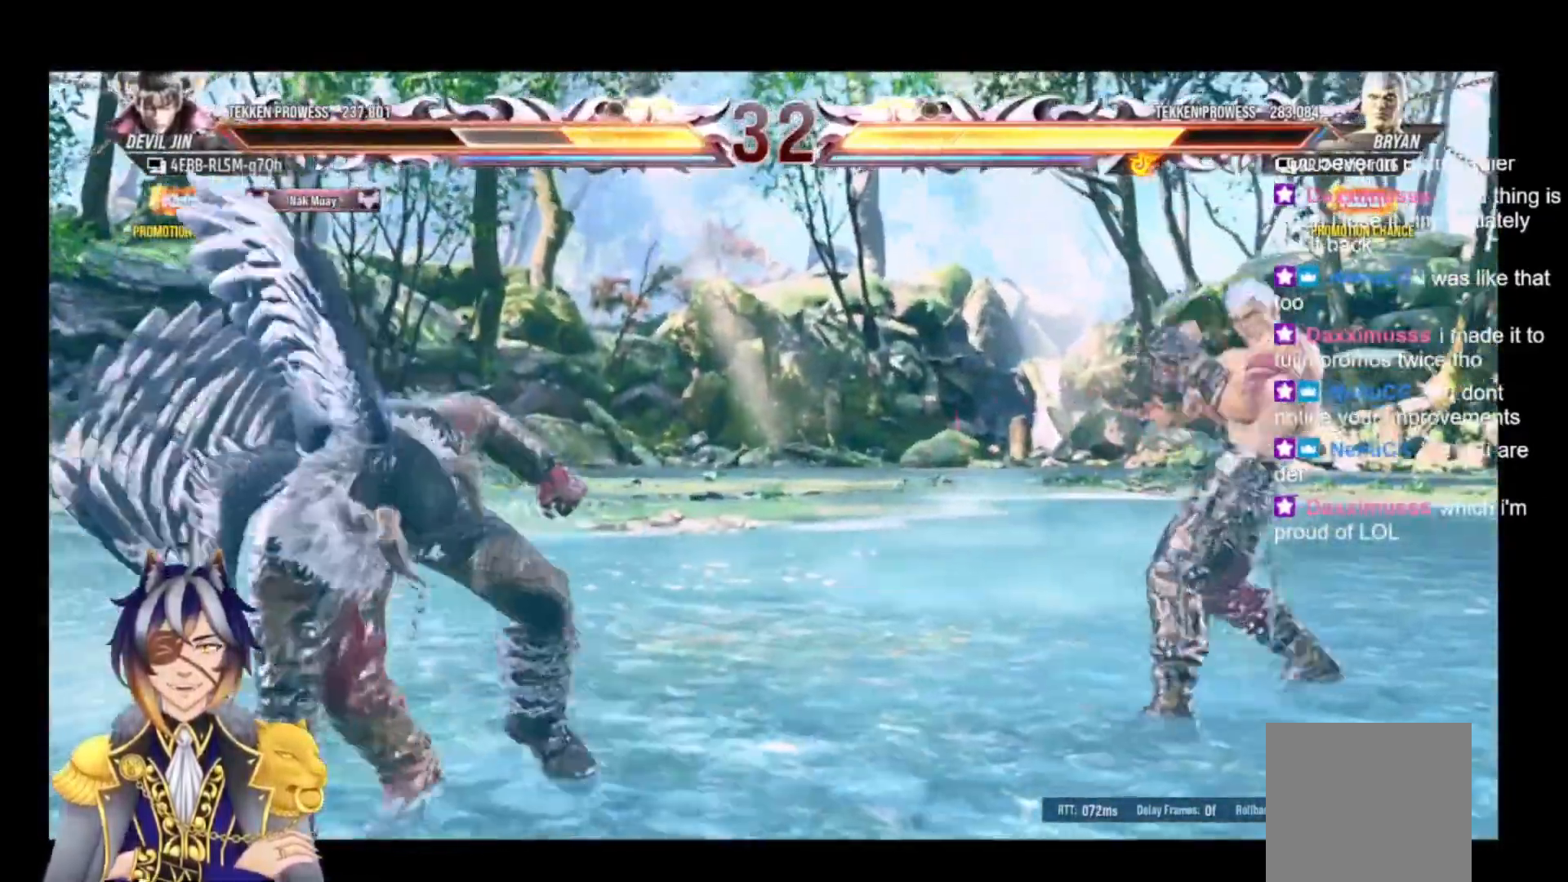
{"buttons": ["DPAD_DOWN", "DPAD_LEFT"], "events": [[367, "DPAD_DOWN", "down"]]}
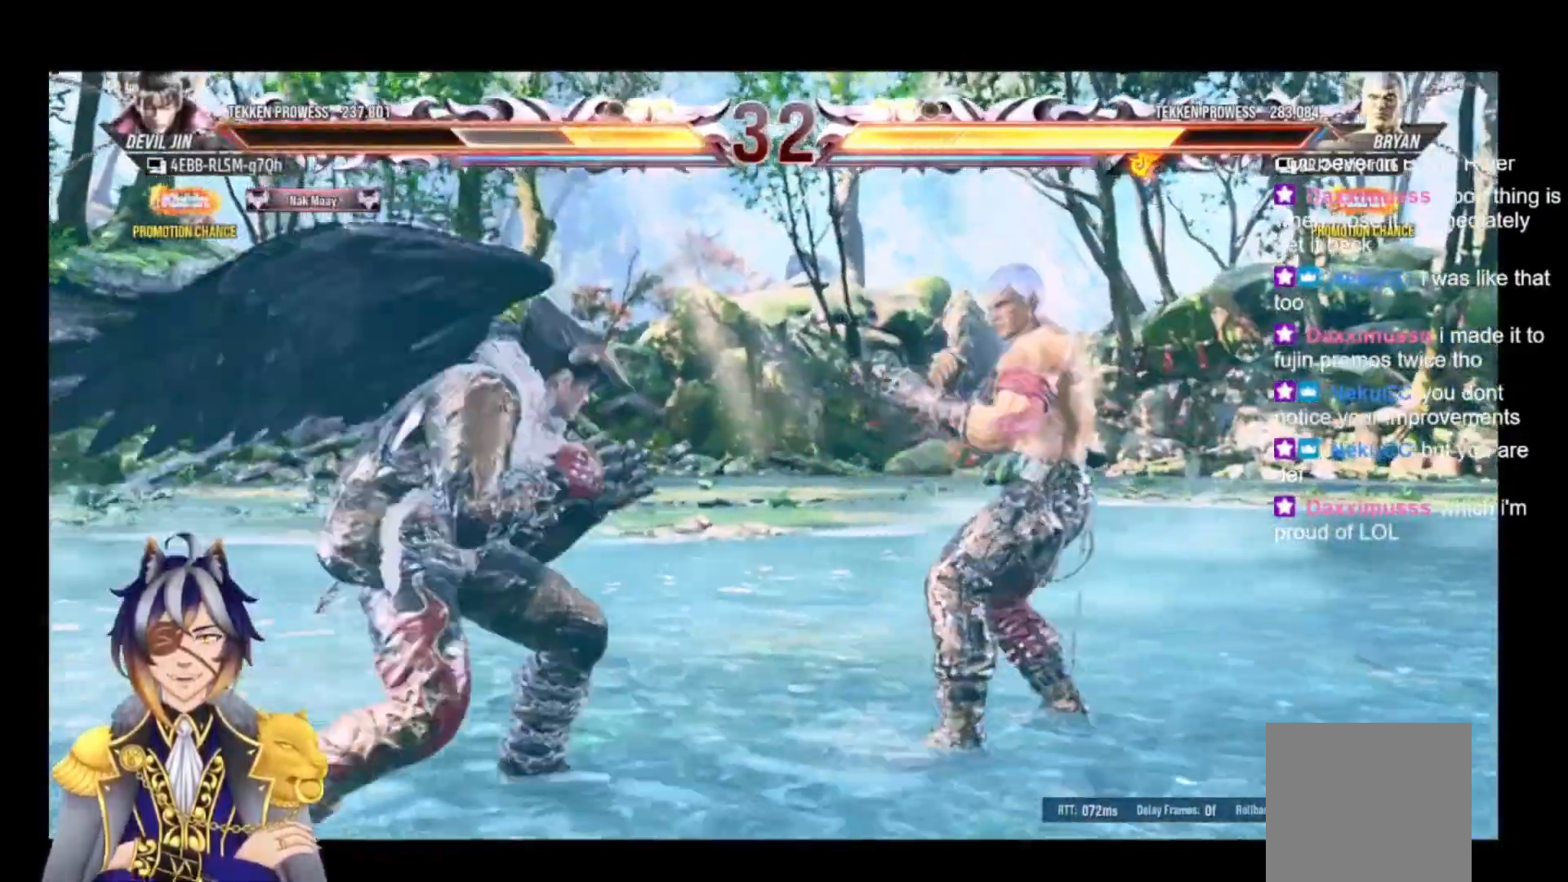
{"buttons": ["DPAD_LEFT"], "events": [[67, "DPAD_LEFT", "up"], [100, "DPAD_DOWN", "up"], [300, "DPAD_LEFT", "down"], [333, "DPAD_DOWN", "down"], [367, "DPAD_DOWN", "up"]]}
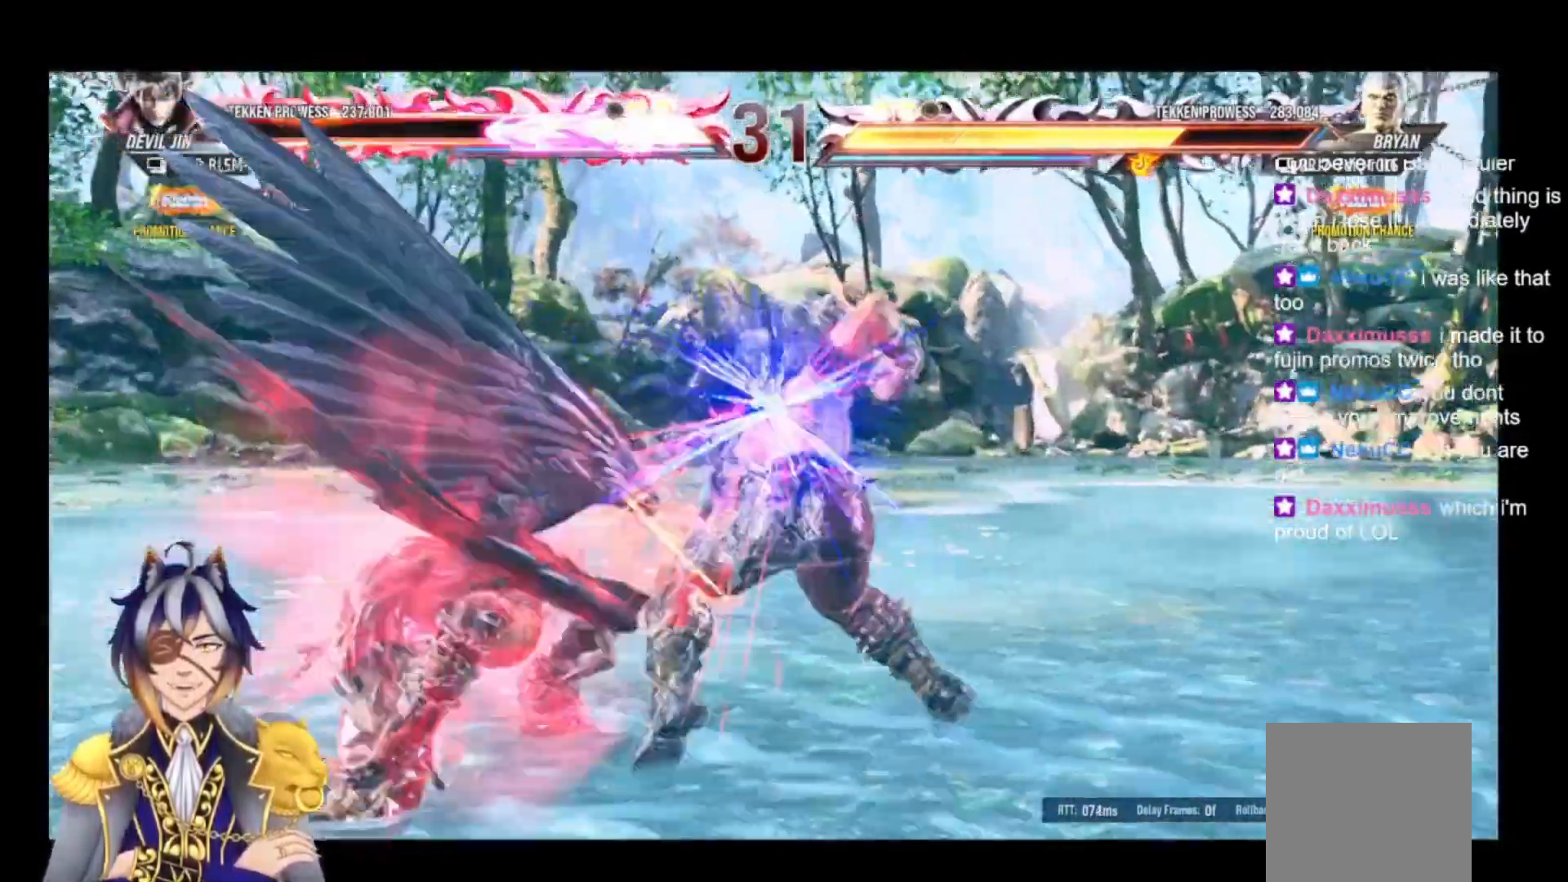
{"buttons": [], "events": [[67, "DPAD_LEFT", "up"]]}
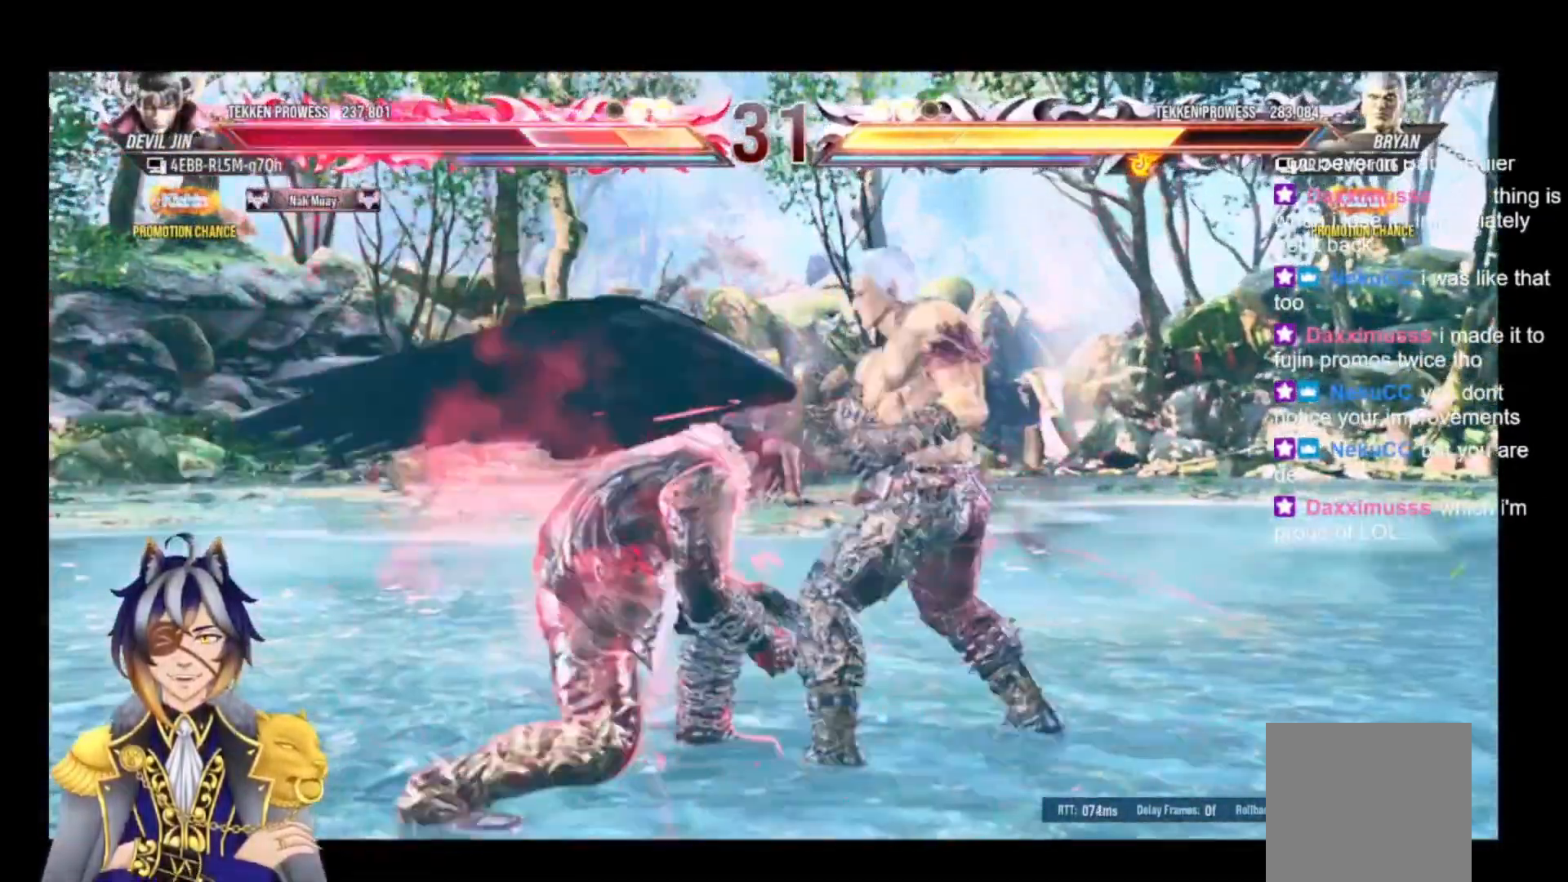
{"buttons": ["DPAD_LEFT"], "events": [[33, "DPAD_LEFT", "down"], [67, "DPAD_DOWN", "down"], [100, "DPAD_DOWN", "up"], [167, "DPAD_LEFT", "up"], [200, "DPAD_LEFT", "down"]]}
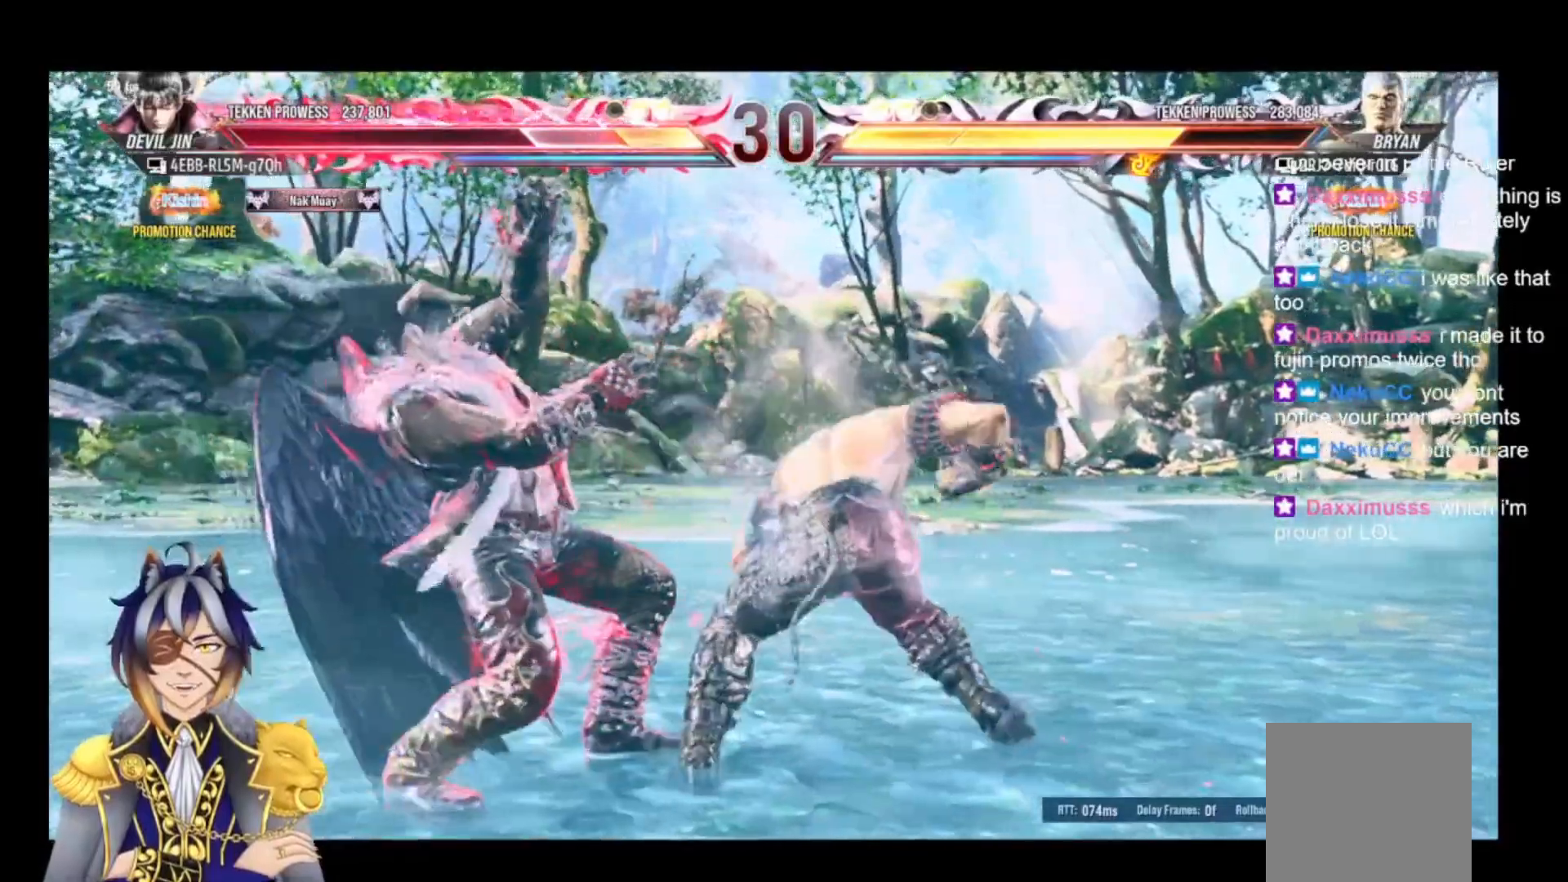
{"buttons": [], "events": [[100, "DPAD_LEFT", "up"], [333, "DPAD_DOWN", "down"], [367, "X", "down"], [433, "X", "up"], [467, "DPAD_DOWN", "up"]]}
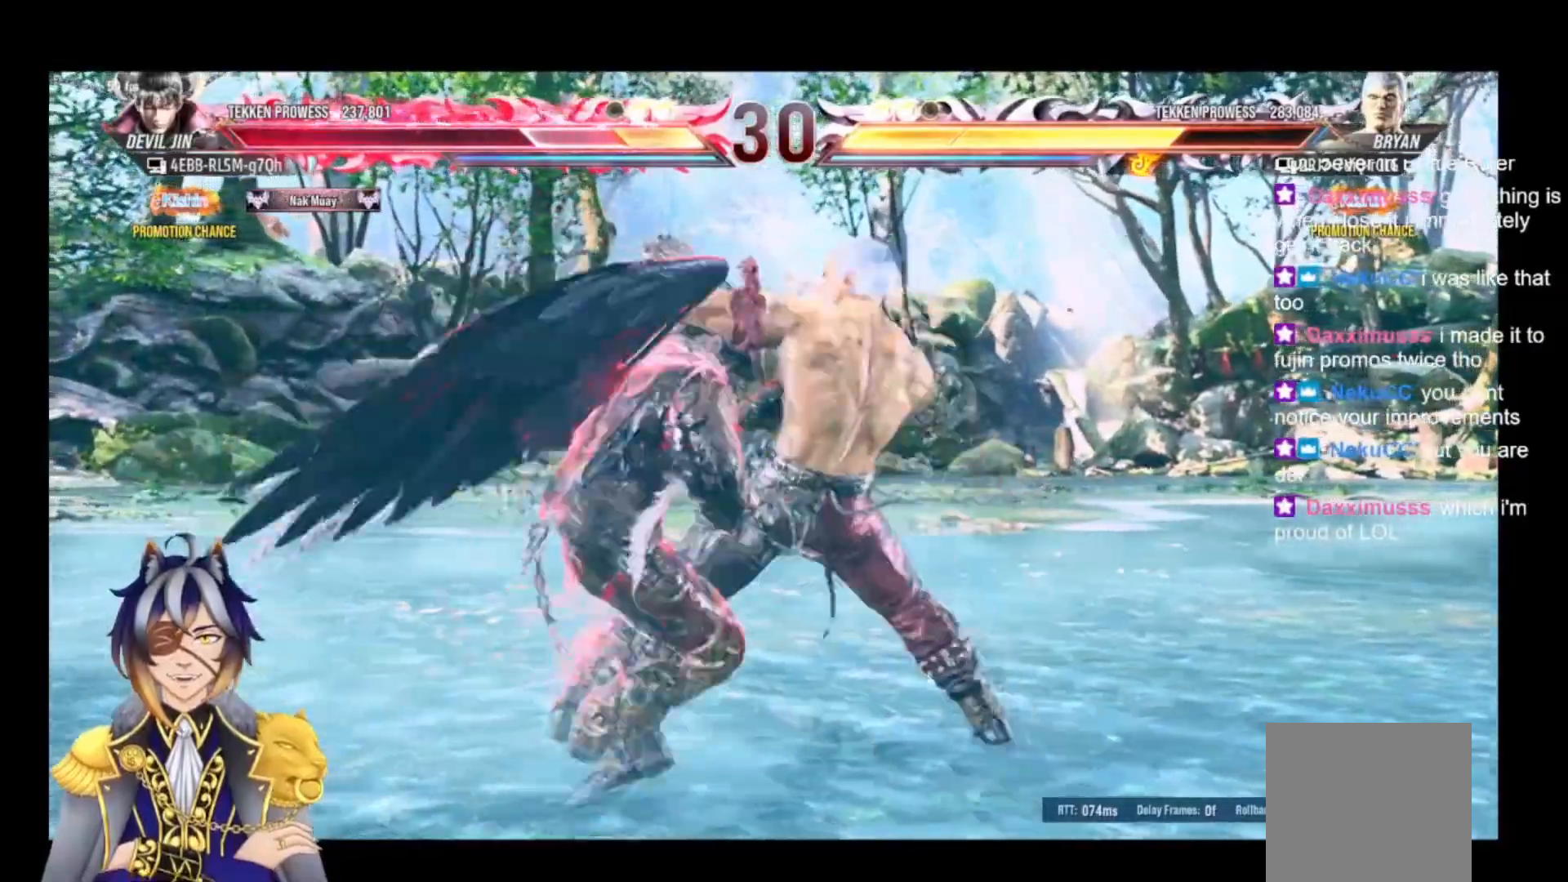
{"buttons": [], "events": []}
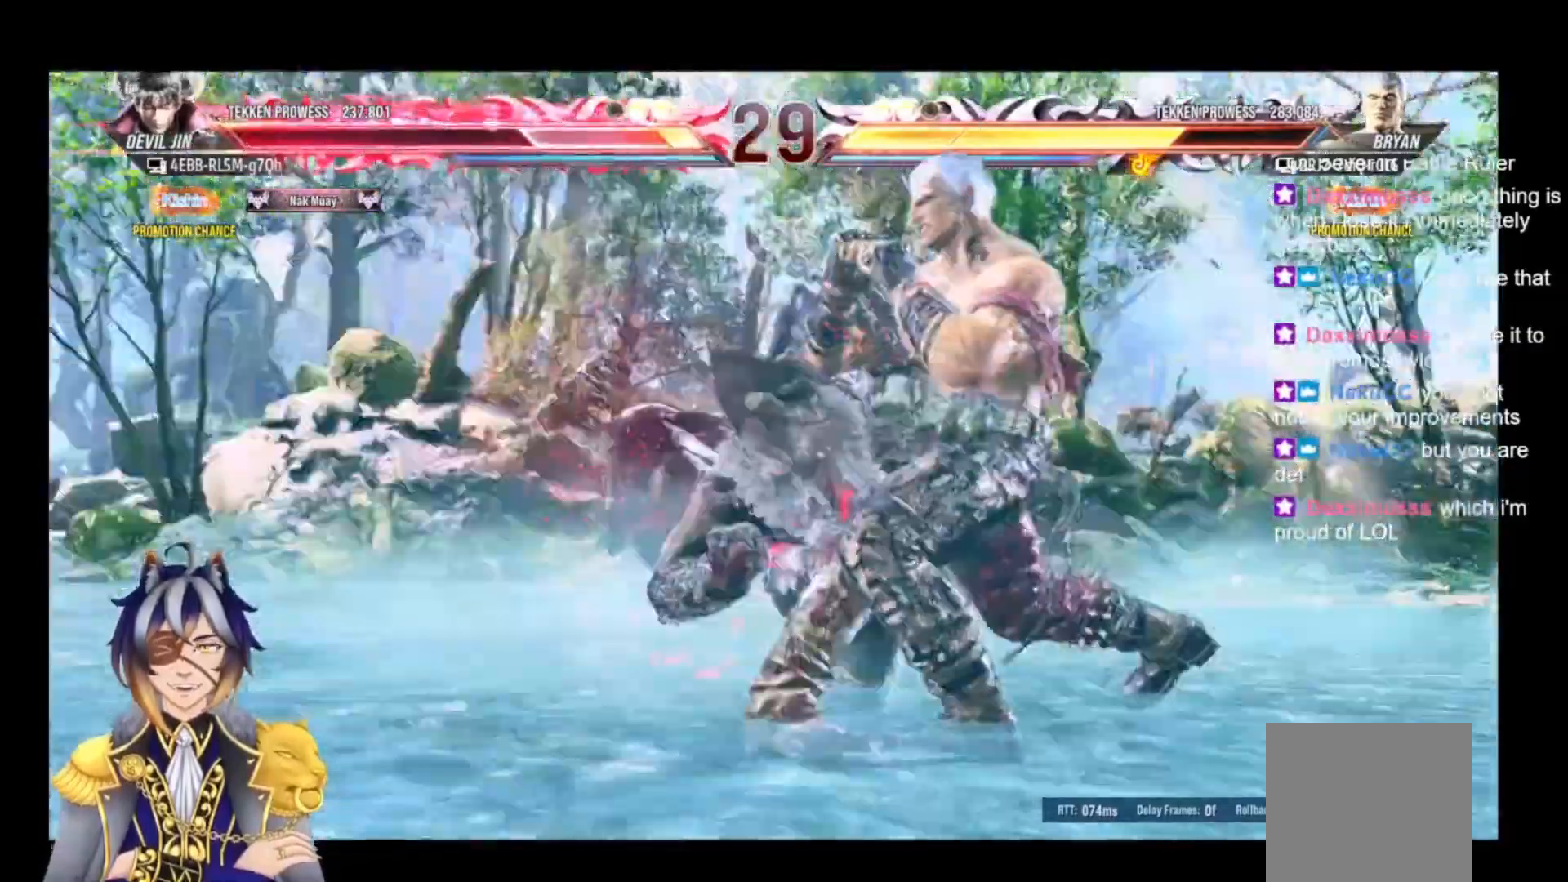
{"buttons": ["DPAD_RIGHT"], "events": [[467, "DPAD_RIGHT", "down"]]}
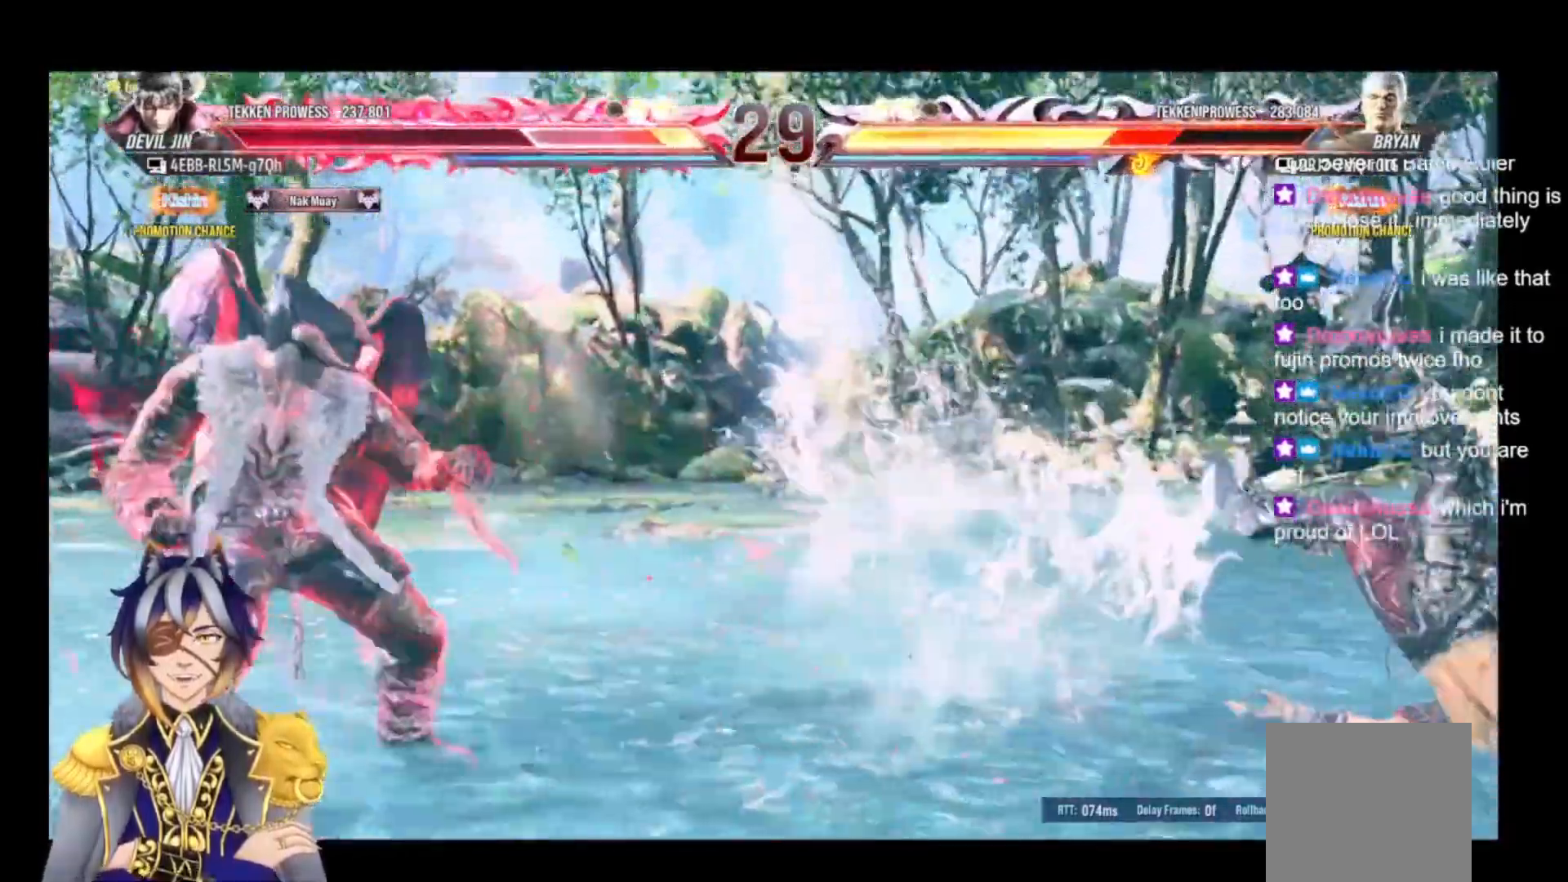
{"buttons": ["DPAD_RIGHT"], "events": [[67, "DPAD_RIGHT", "up"], [100, "DPAD_RIGHT", "down"]]}
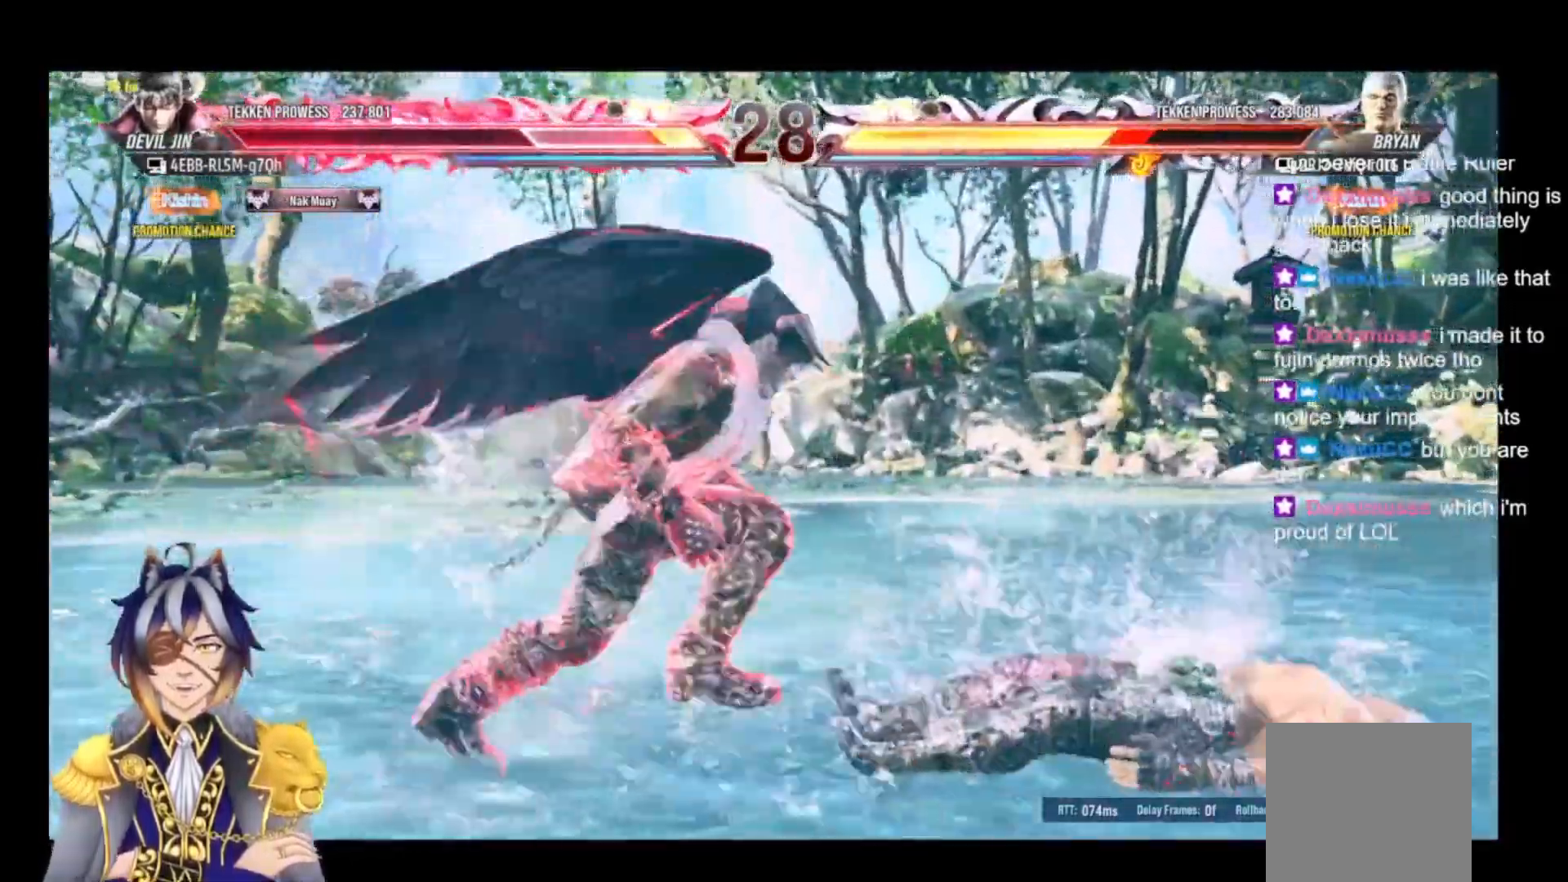
{"buttons": ["DPAD_UP"], "events": [[33, "B", "down"], [133, "B", "up"], [133, "DPAD_UP", "down"], [200, "A", "down"], [200, "DPAD_RIGHT", "up"], [300, "A", "up"]]}
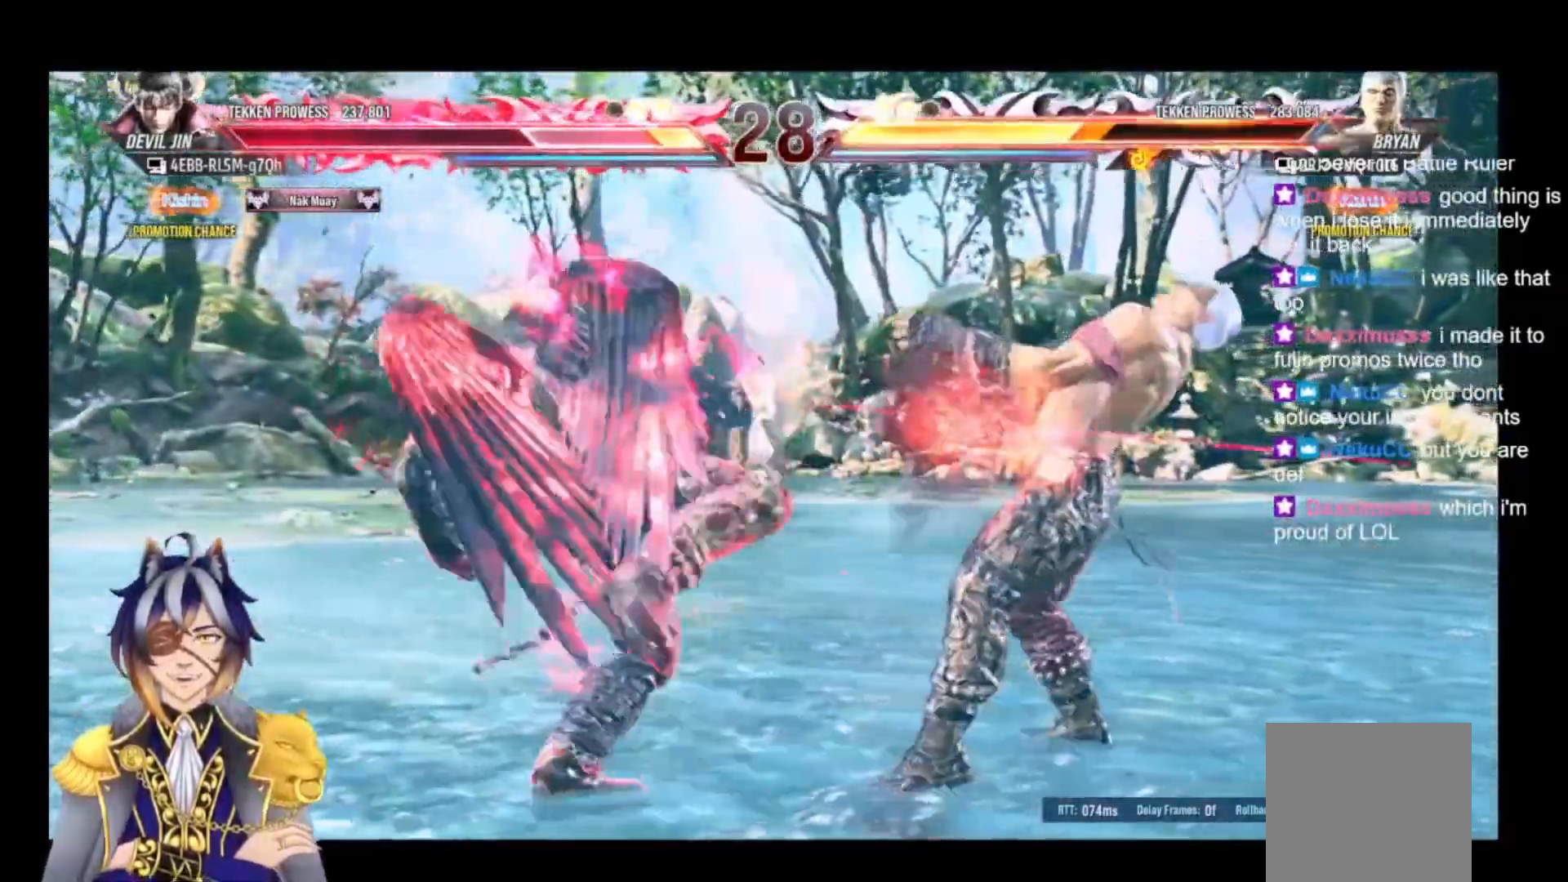
{"buttons": ["DPAD_UP"], "events": []}
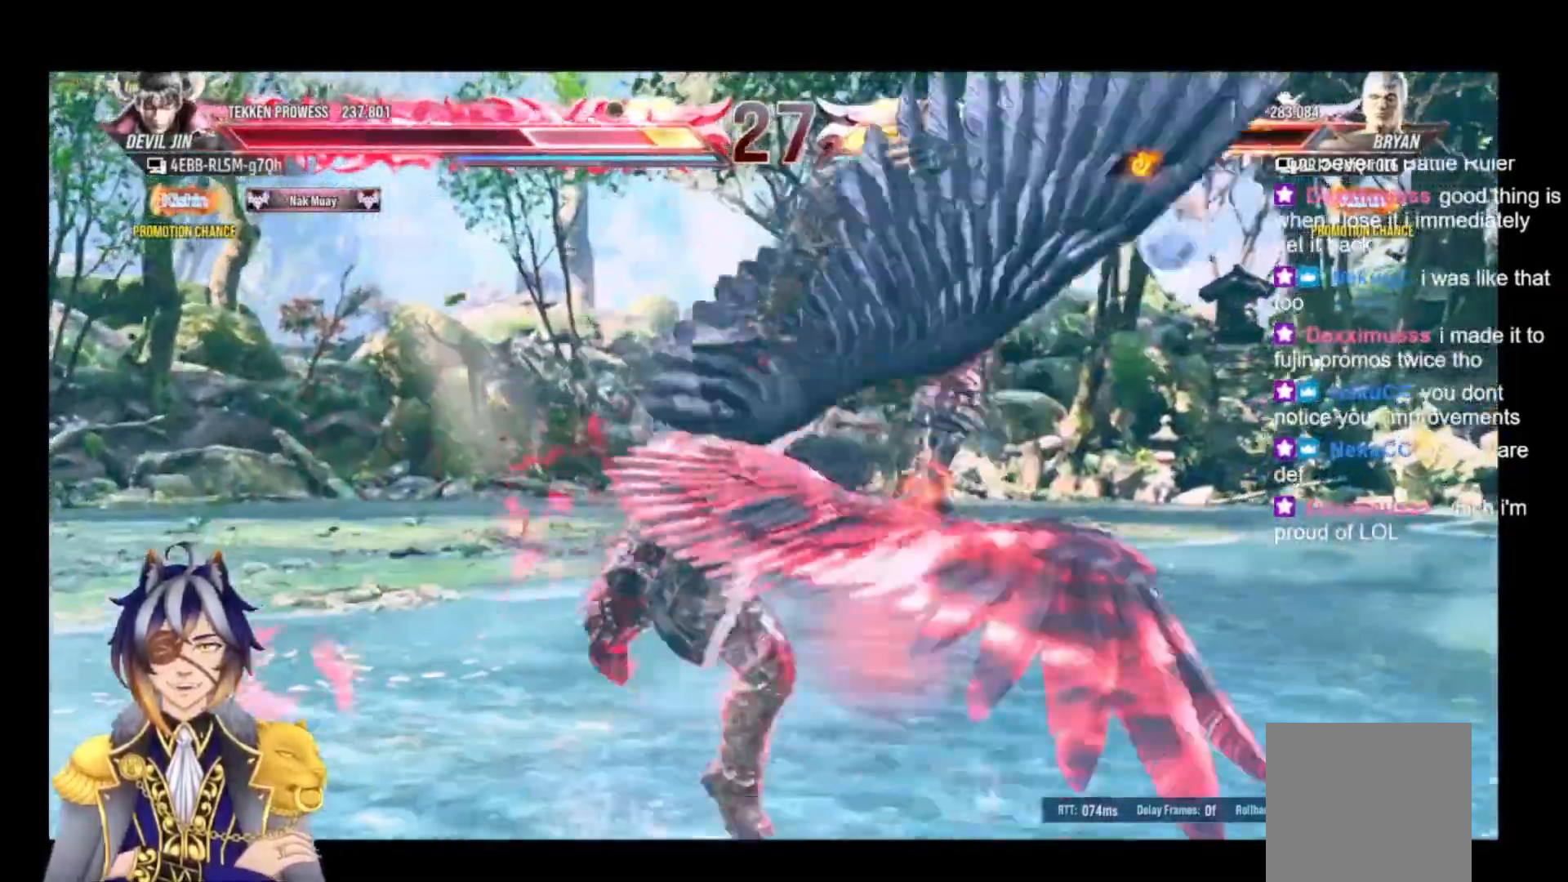
{"buttons": ["X"], "events": [[33, "DPAD_UP", "up"], [33, "X", "down"], [133, "X", "up"], [200, "X", "down"], [267, "X", "up"], [367, "X", "down"], [433, "X", "up"], [500, "X", "down"]]}
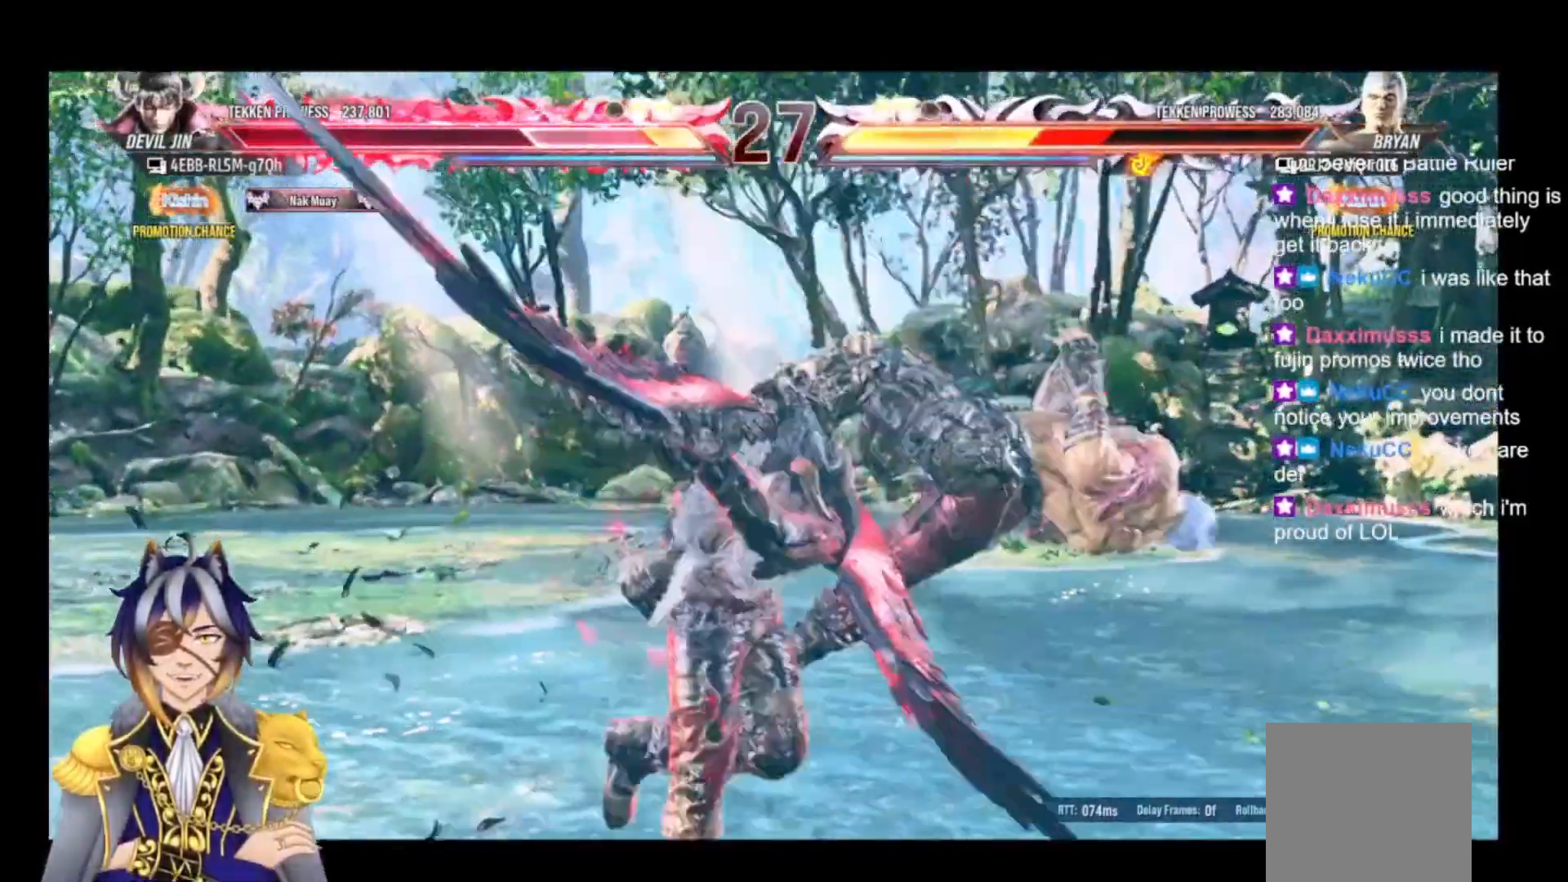
{"buttons": ["DPAD_LEFT"], "events": [[100, "X", "up"], [400, "DPAD_LEFT", "down"], [467, "DPAD_DOWN", "down"], [500, "DPAD_DOWN", "up"]]}
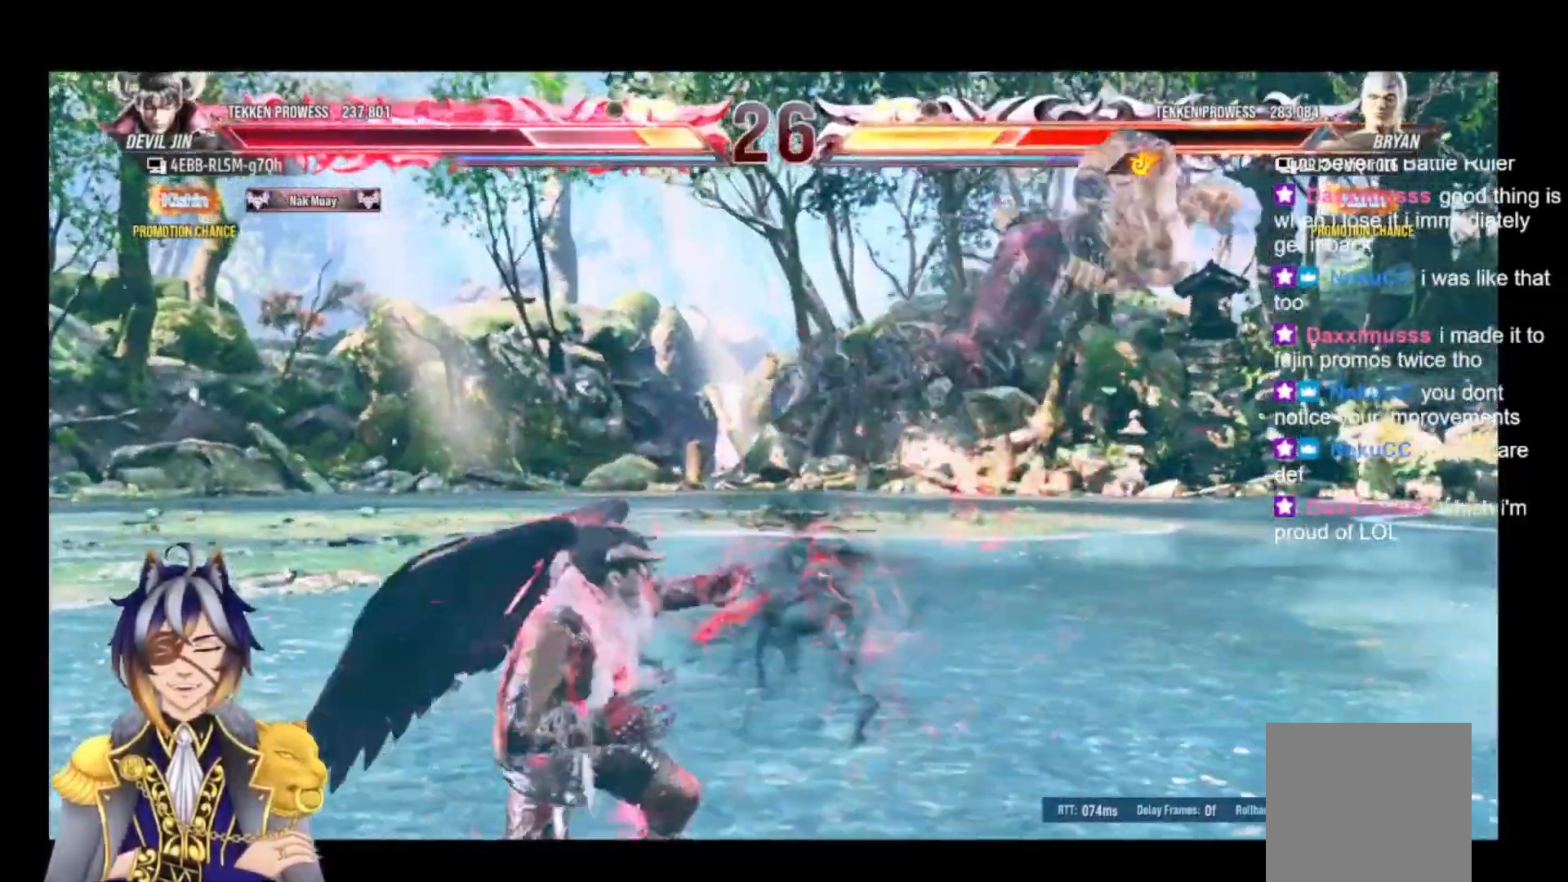
{"buttons": [], "events": [[67, "Y", "down"], [133, "DPAD_LEFT", "up"], [133, "Y", "up"], [233, "X", "down"], [333, "X", "up"]]}
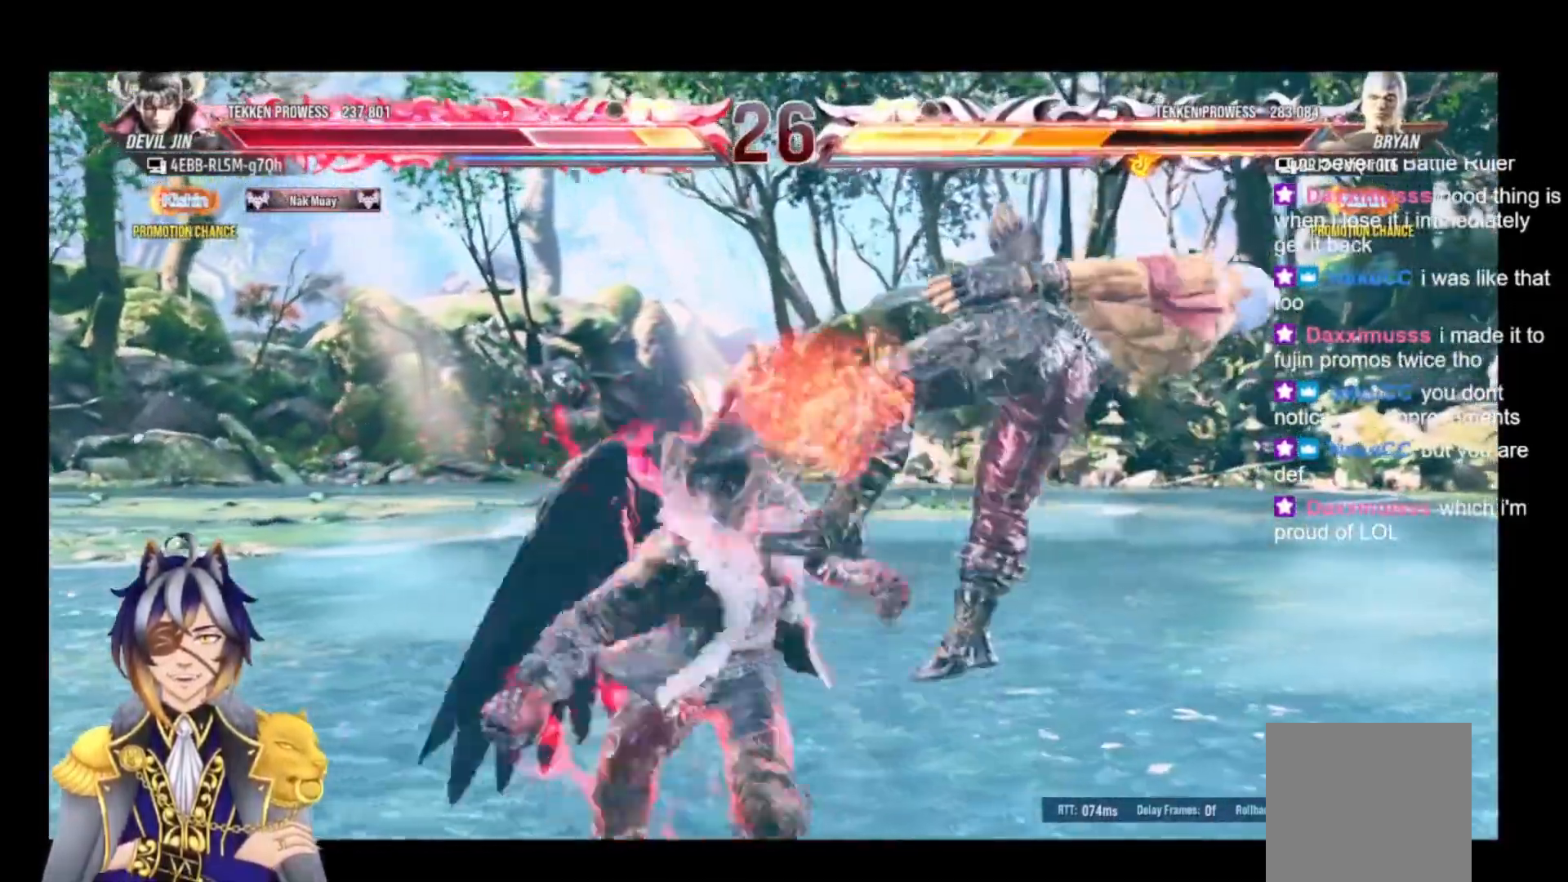
{"buttons": [], "events": []}
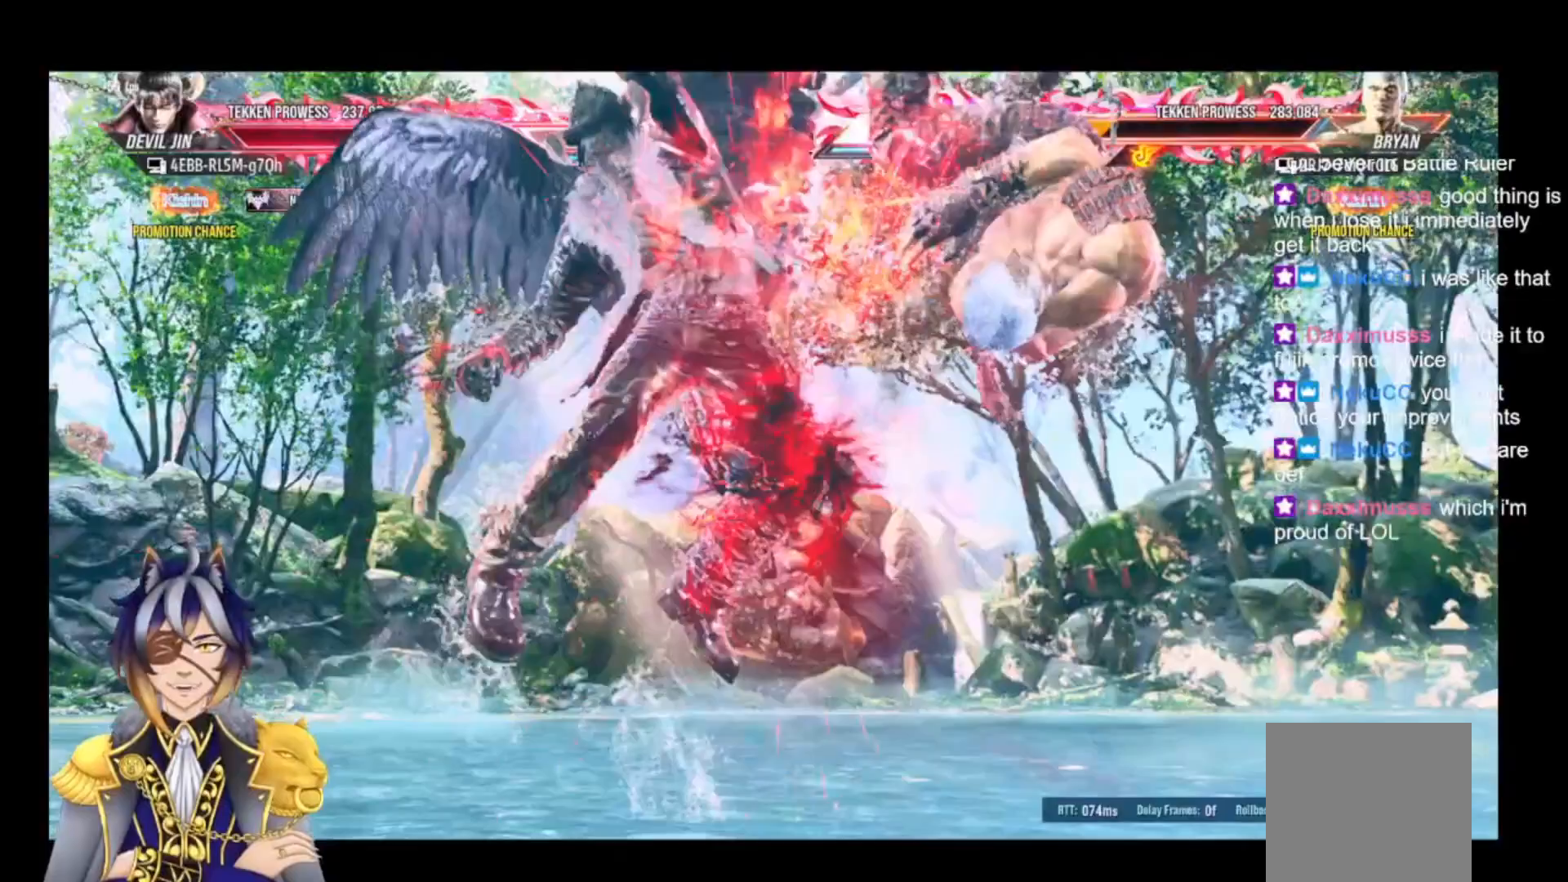
{"buttons": ["DPAD_RIGHT"], "events": [[267, "DPAD_RIGHT", "down"], [367, "DPAD_RIGHT", "up"], [400, "DPAD_RIGHT", "down"]]}
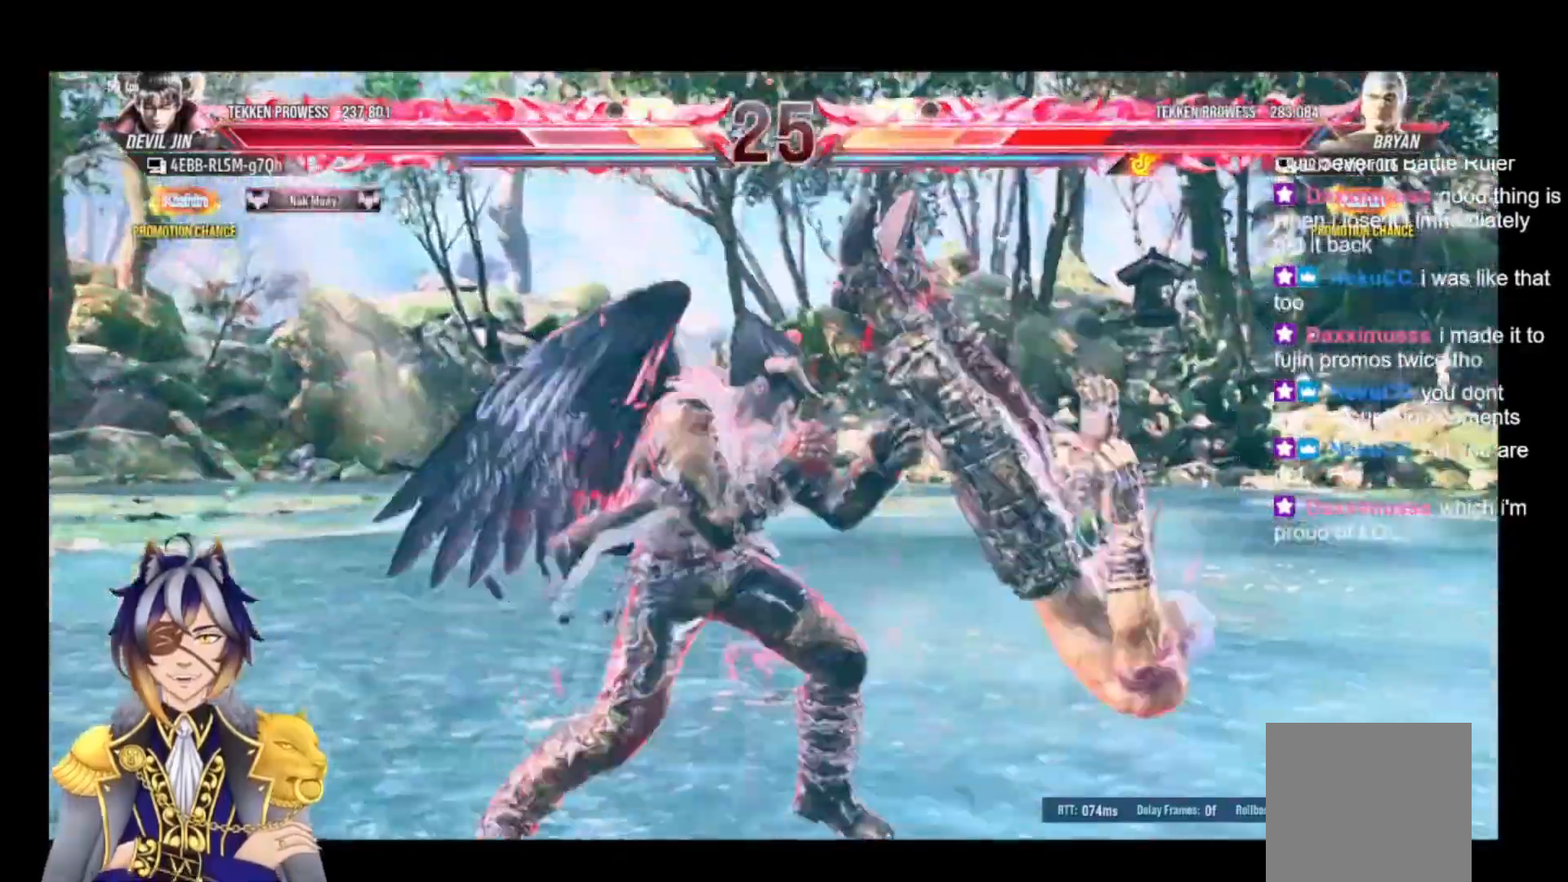
{"buttons": [], "events": [[100, "DPAD_RIGHT", "up"], [167, "DPAD_UP", "down"], [267, "L2", "down"], [300, "DPAD_UP", "up"], [433, "L2", "up"]]}
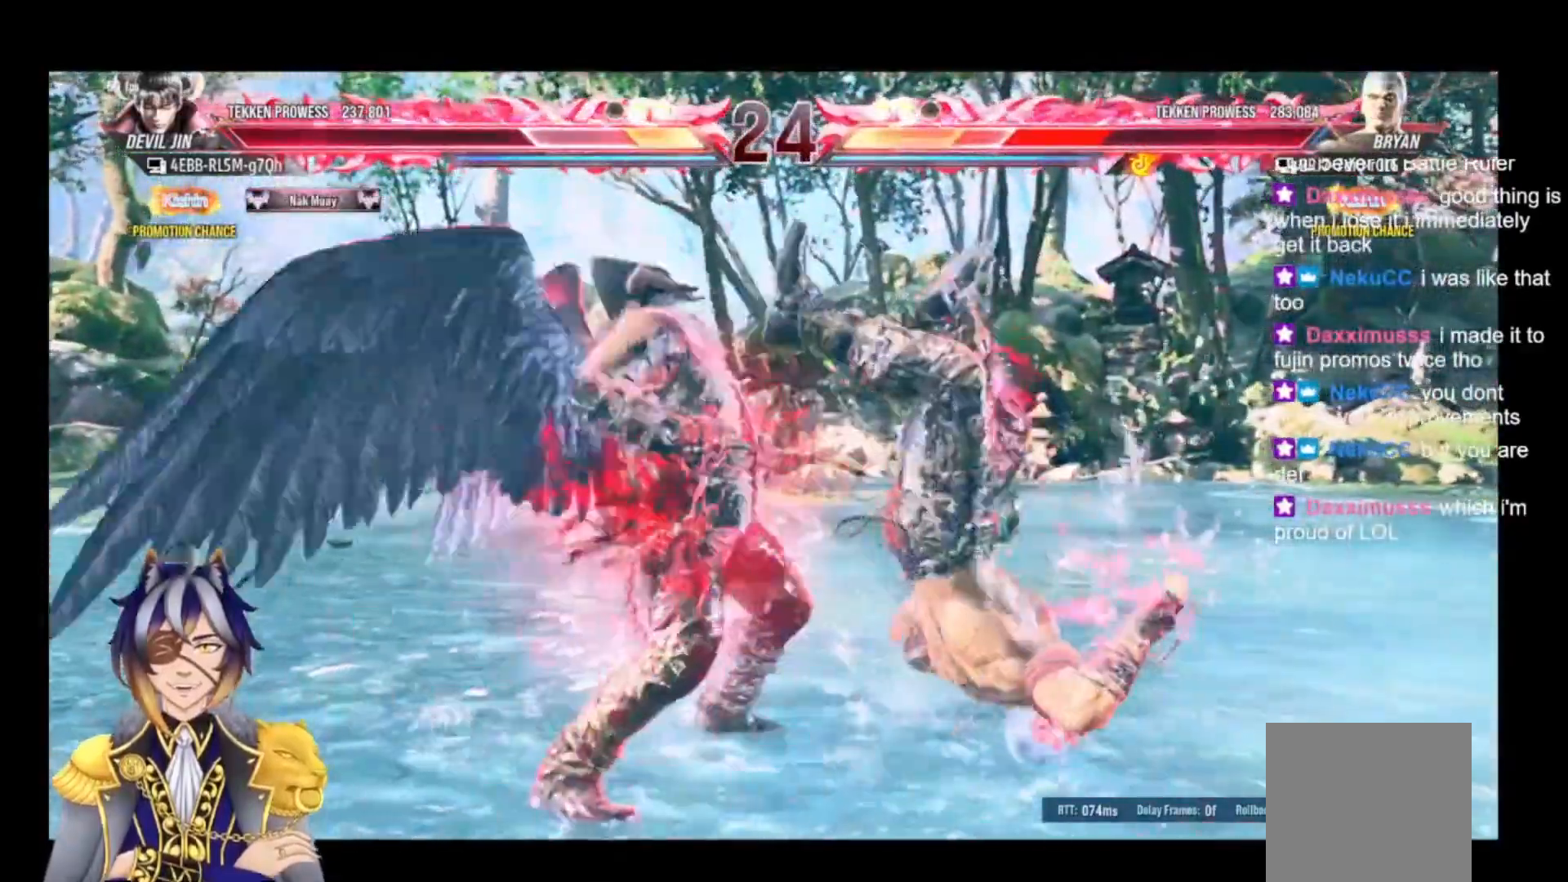
{"buttons": ["DPAD_RIGHT"], "events": [[333, "DPAD_RIGHT", "down"], [433, "DPAD_RIGHT", "up"], [467, "DPAD_RIGHT", "down"]]}